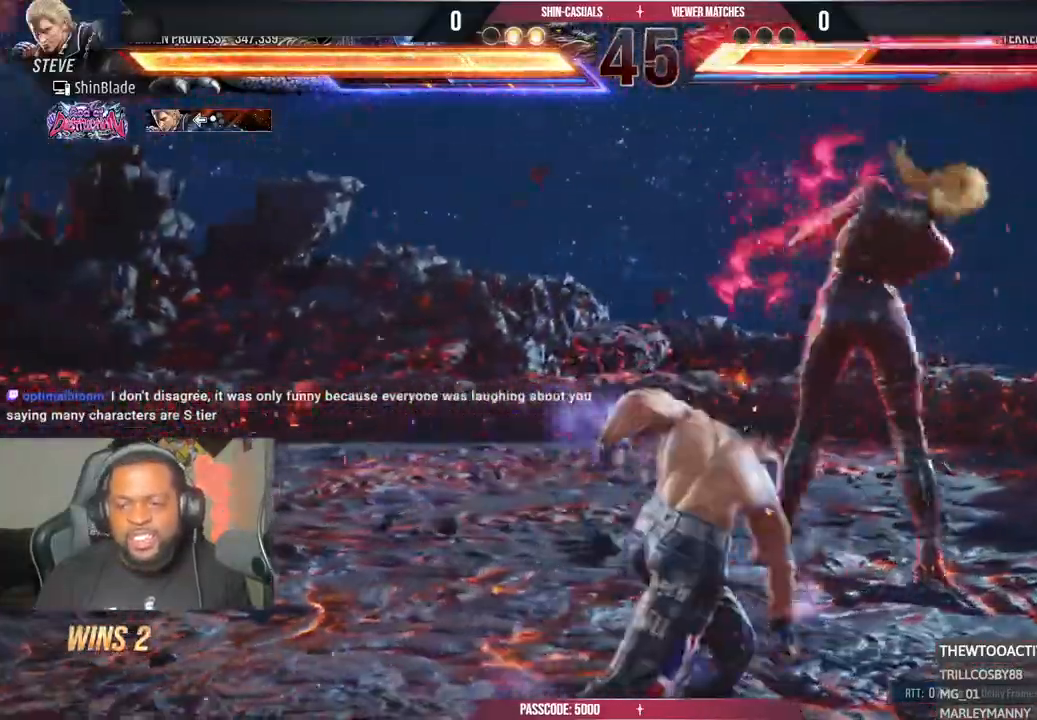
Gameplay with a controller (PlayStation layout); each line is a JSON object with the inputs held at the frame after it (dt_ms = milliseconds from this image to that frame). "events" lists button and stick changes between this image and that frame as [ms after this image, input, new state], when the widget could be followed in between.
{"dt_ms": 500, "buttons": ["DPAD_RIGHT"], "left_stick": "center", "right_stick": "left"}
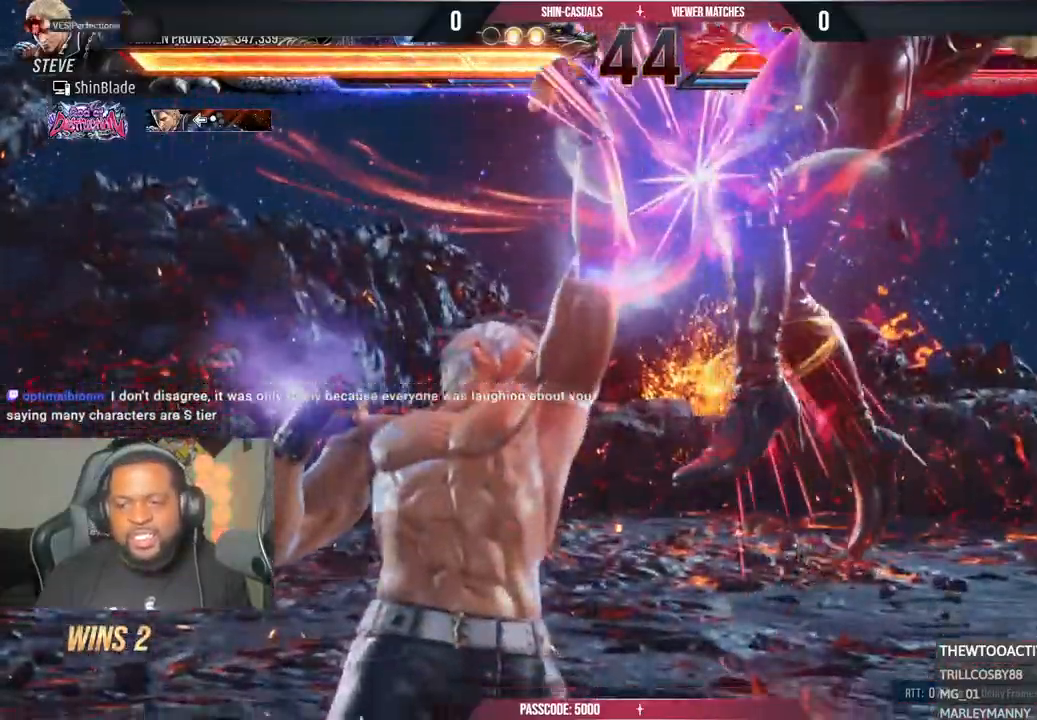
{"dt_ms": 500, "buttons": [], "left_stick": "center", "right_stick": "left", "events": [[333, "DPAD_RIGHT", "up"]]}
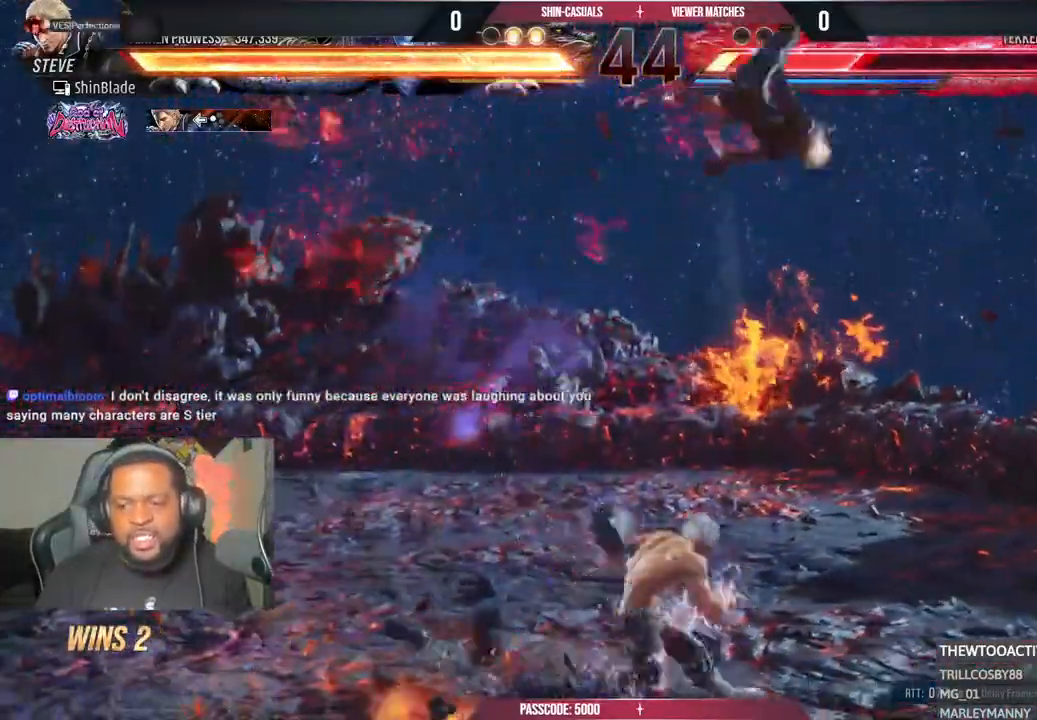
{"dt_ms": 500, "buttons": ["TRIANGLE", "DPAD_DOWN", "DPAD_LEFT"], "left_stick": "center", "right_stick": "left"}
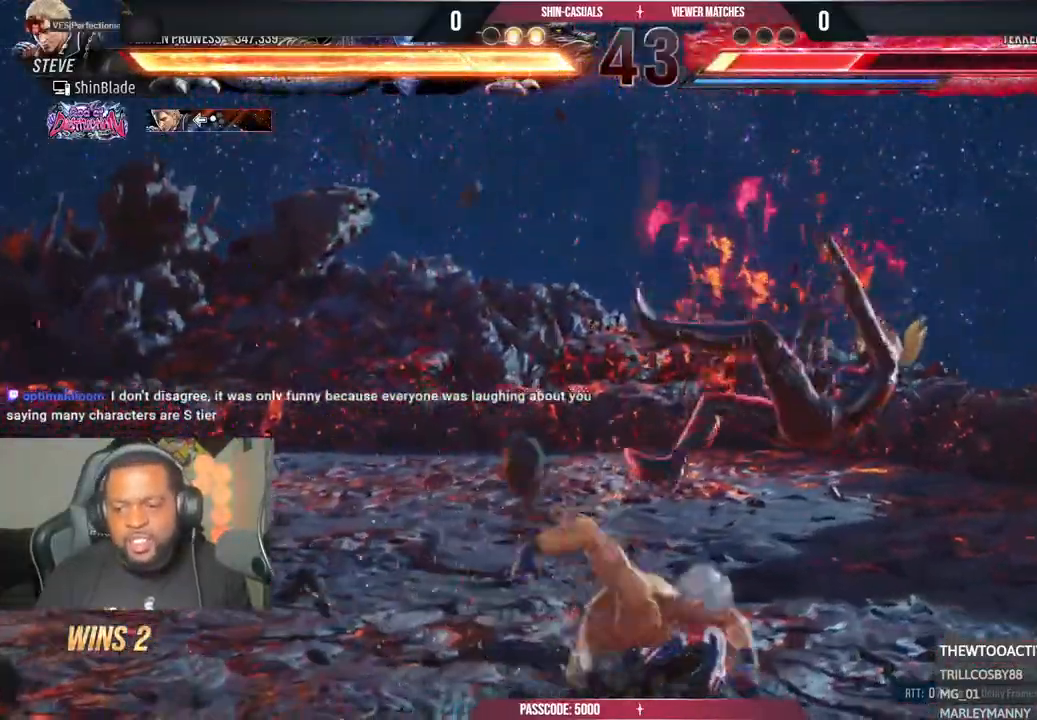
{"dt_ms": 1000, "buttons": [], "left_stick": "center", "right_stick": "center"}
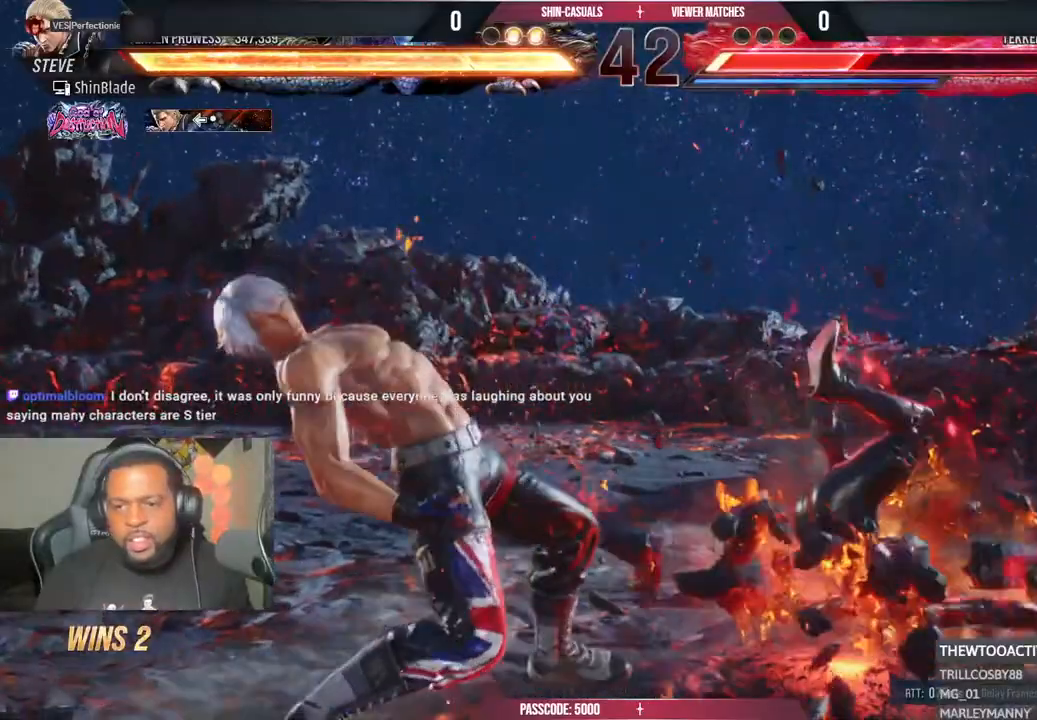
{"dt_ms": 500, "buttons": ["SQUARE"], "left_stick": "center", "right_stick": "center", "events": [[67, "SQUARE", "down"], [167, "DPAD_LEFT", "down"], [167, "DPAD_UP", "down"], [200, "TRIANGLE", "down"], [250, "SQUARE", "up"], [317, "SQUARE", "down"], [383, "TRIANGLE", "up"], [417, "DPAD_LEFT", "up"], [417, "TRIANGLE", "down"], [483, "DPAD_UP", "up"], [500, "TRIANGLE", "up"]]}
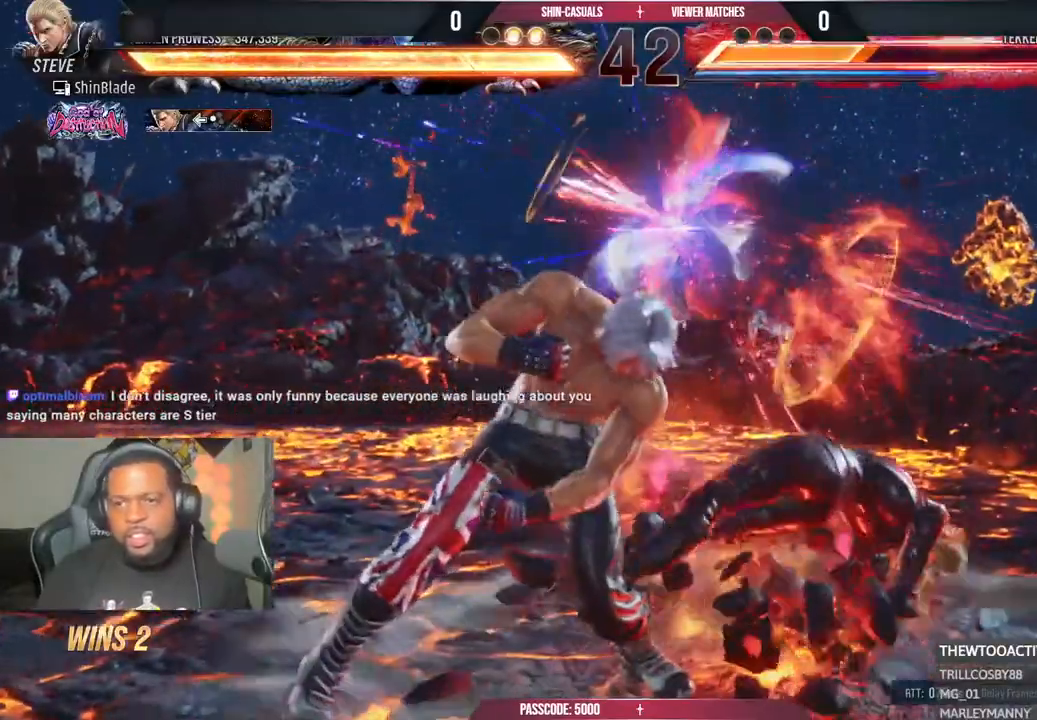
{"dt_ms": 500, "buttons": ["TRIANGLE", "DPAD_DOWN"], "left_stick": "center", "right_stick": "center", "events": [[100, "SQUARE", "up"], [233, "DPAD_DOWN", "down"], [283, "TRIANGLE", "down"]]}